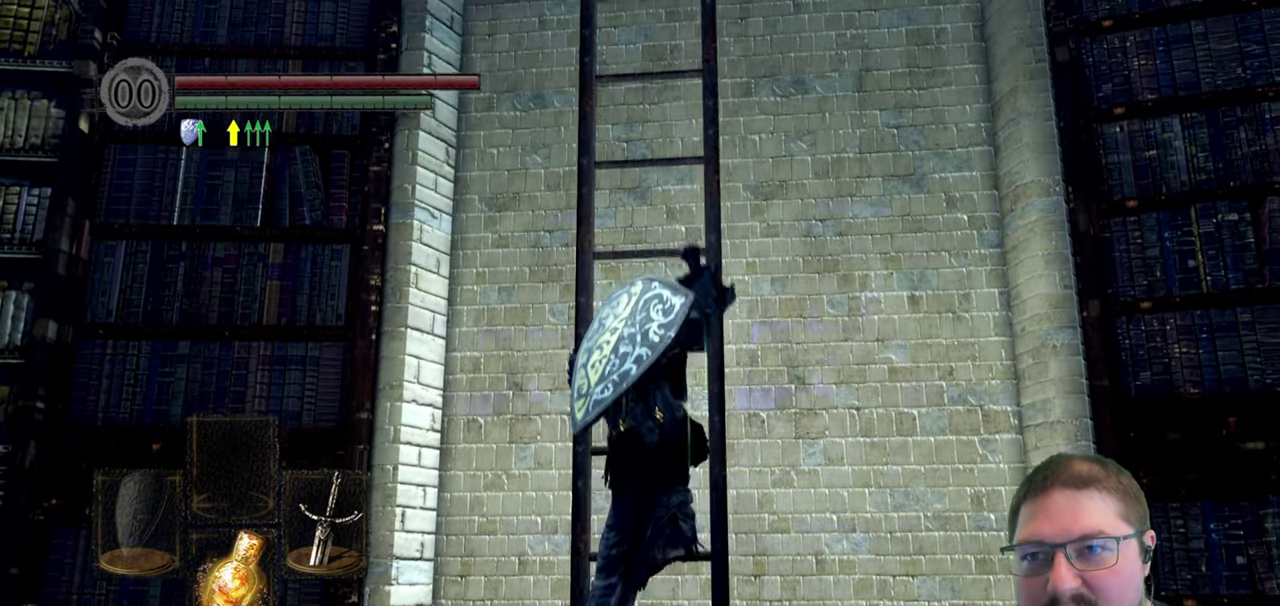
Gameplay with a controller (Xbox layout); each line is a JSON object with the inputs held at the frame after it. "events" lists button and stick changes between this image and that frame as [ms after this image, input, new state], when the widget could be followed in between.
{"buttons": ["B"], "left_stick": "up", "right_stick": "center"}
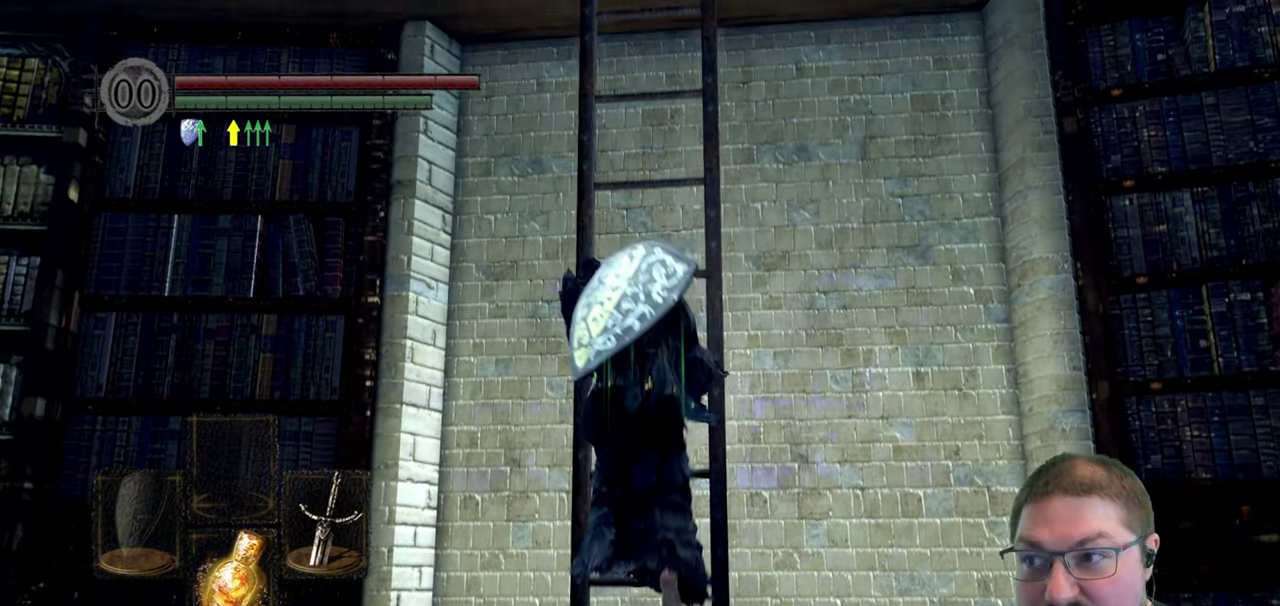
{"buttons": ["B"], "left_stick": "up", "right_stick": "center", "events": []}
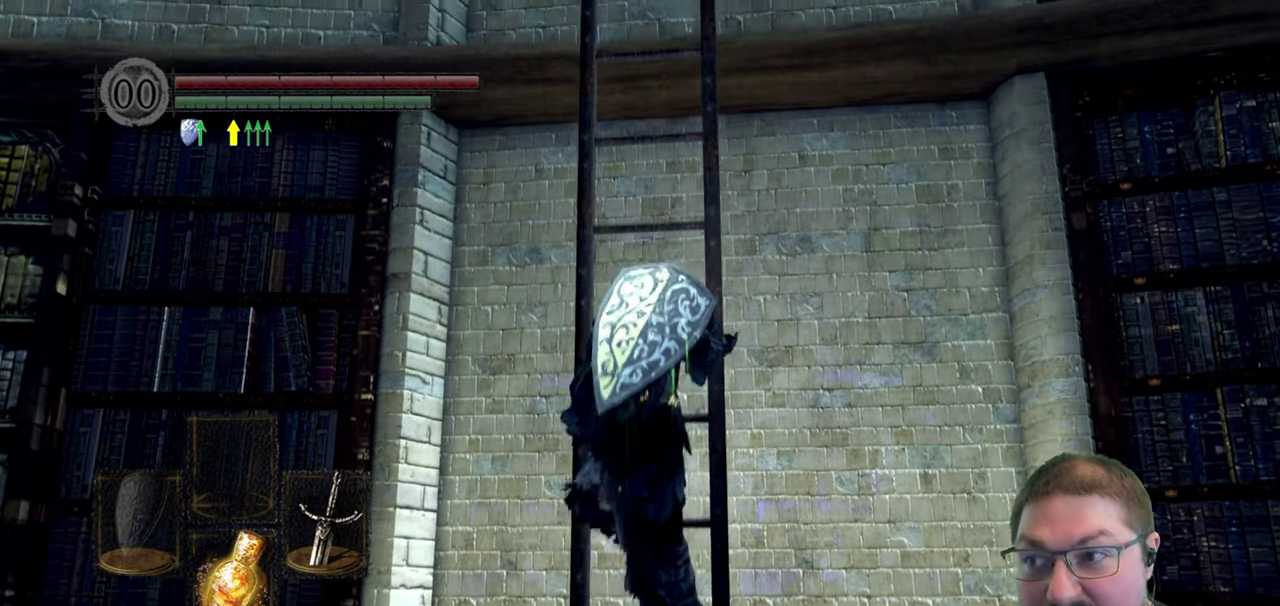
{"buttons": ["B"], "left_stick": "up", "right_stick": "center", "events": []}
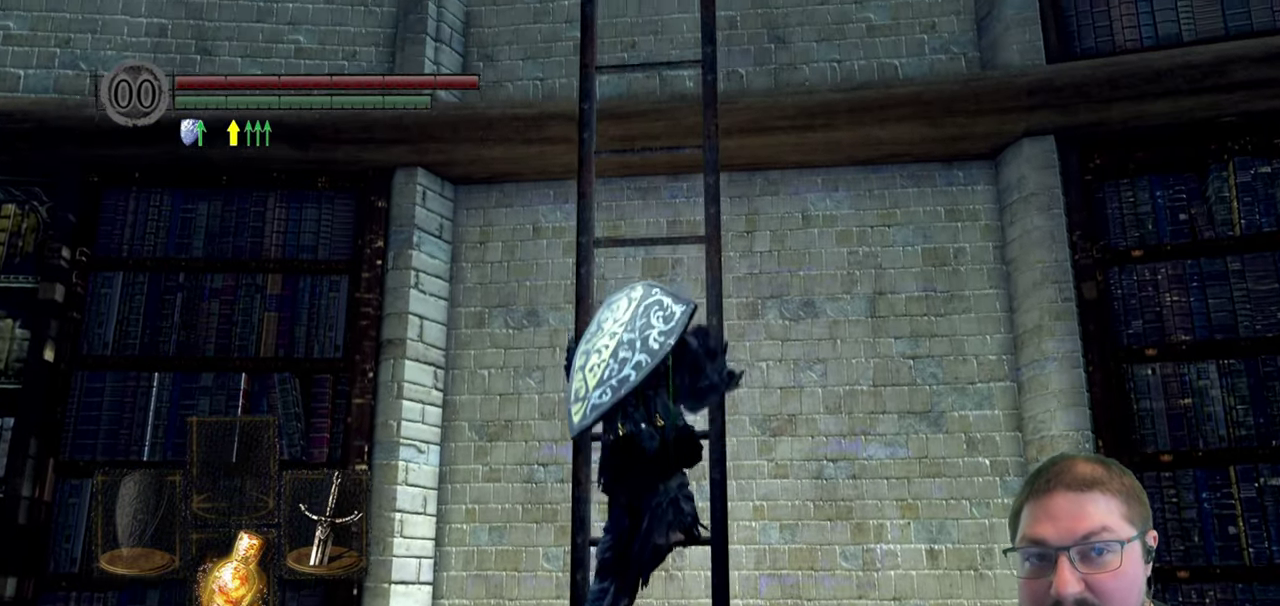
{"buttons": ["B"], "left_stick": "up", "right_stick": "center", "events": []}
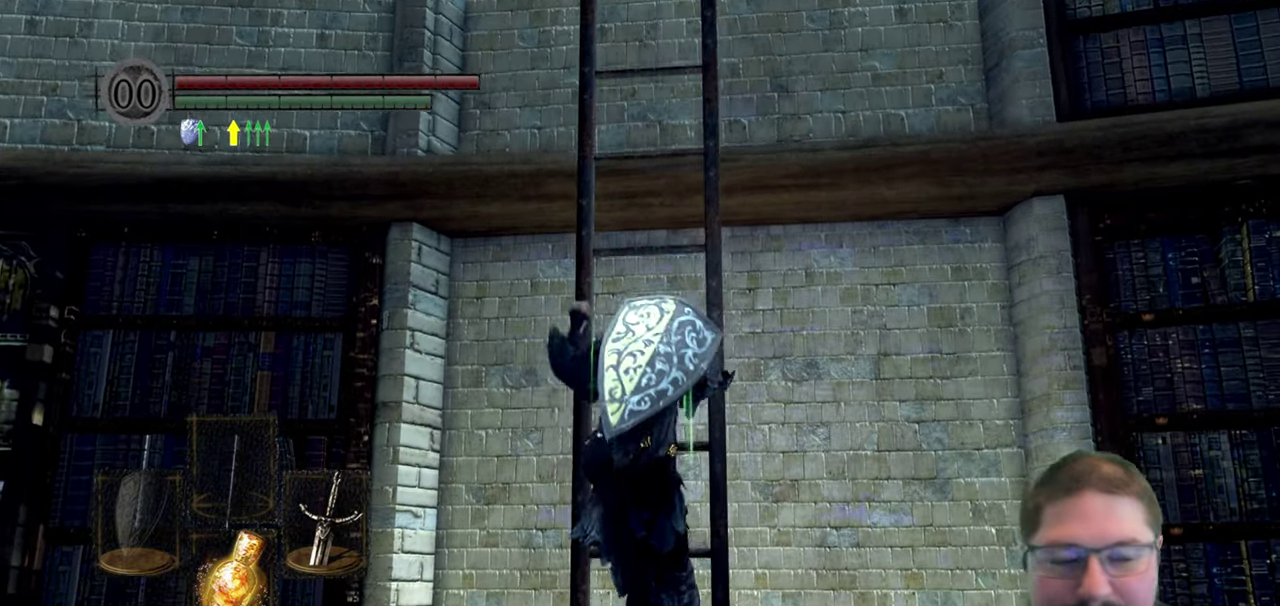
{"buttons": ["B"], "left_stick": "up", "right_stick": "center", "events": []}
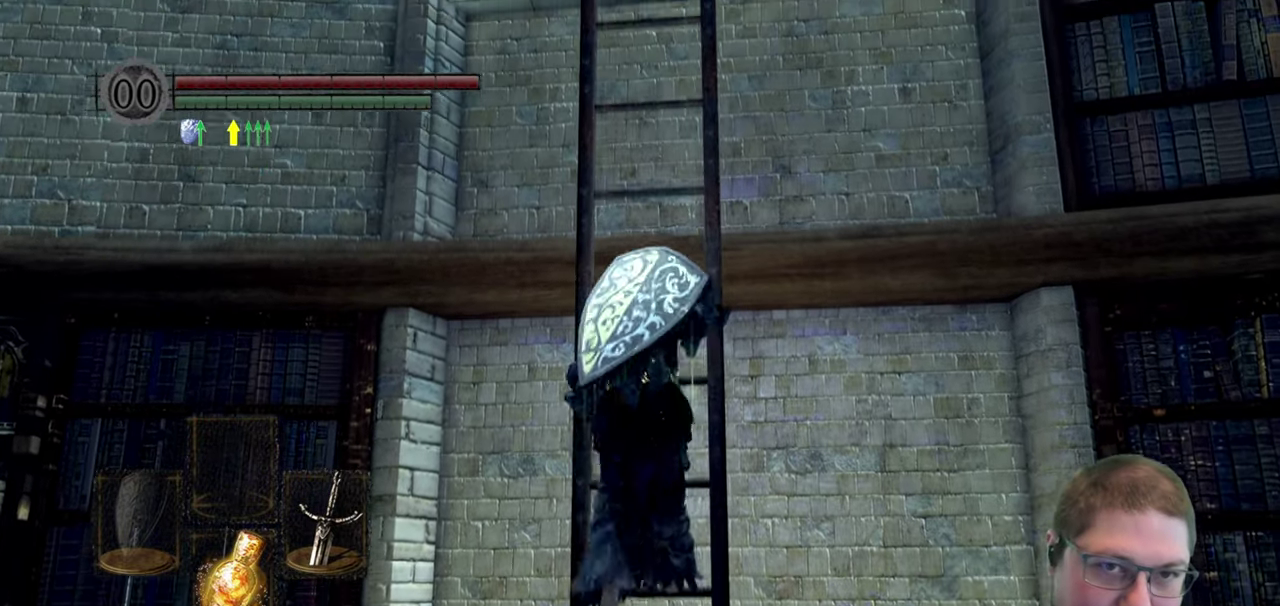
{"buttons": ["B"], "left_stick": "up", "right_stick": "center", "events": []}
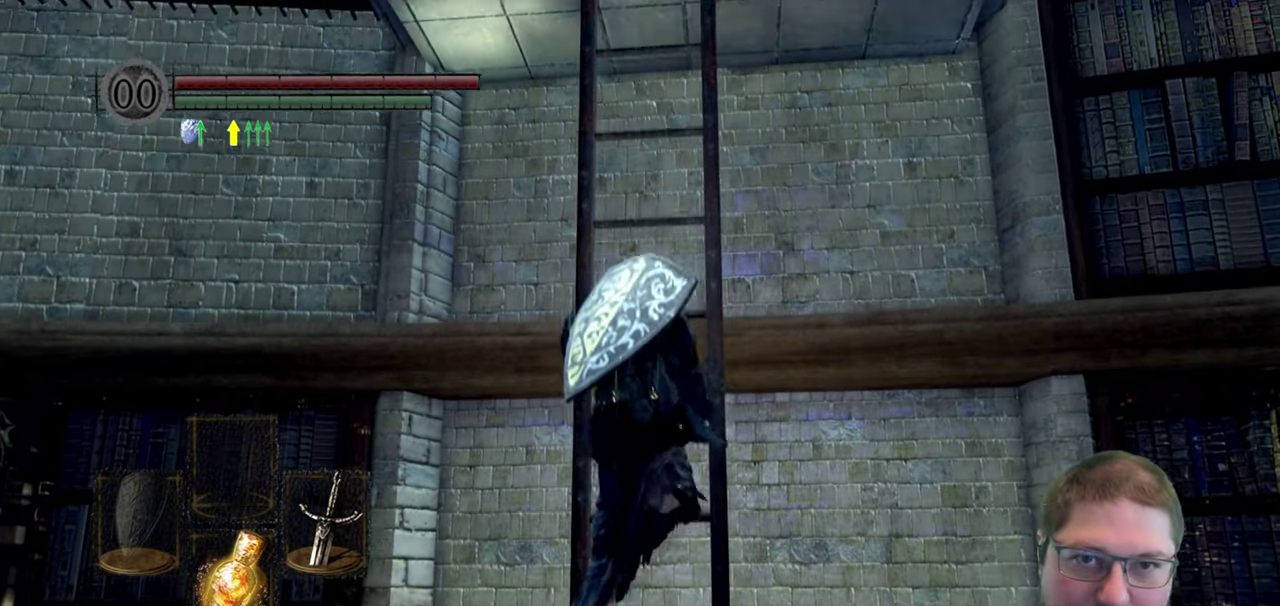
{"buttons": ["B"], "left_stick": "up", "right_stick": "center", "events": []}
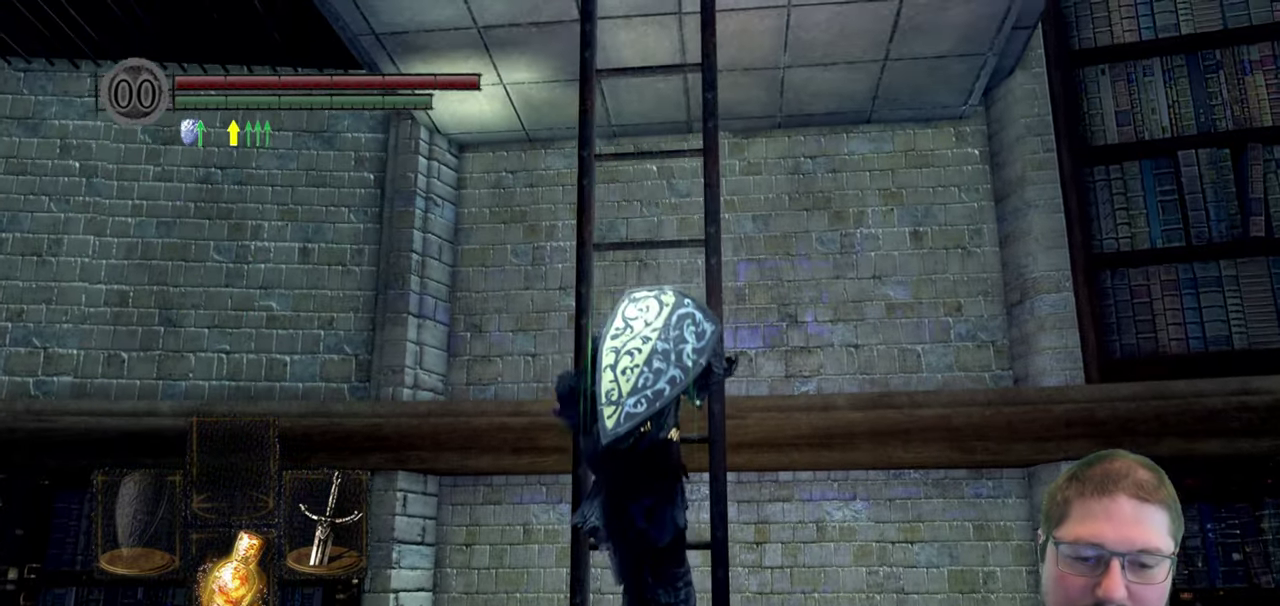
{"buttons": ["B"], "left_stick": "up", "right_stick": "center", "events": []}
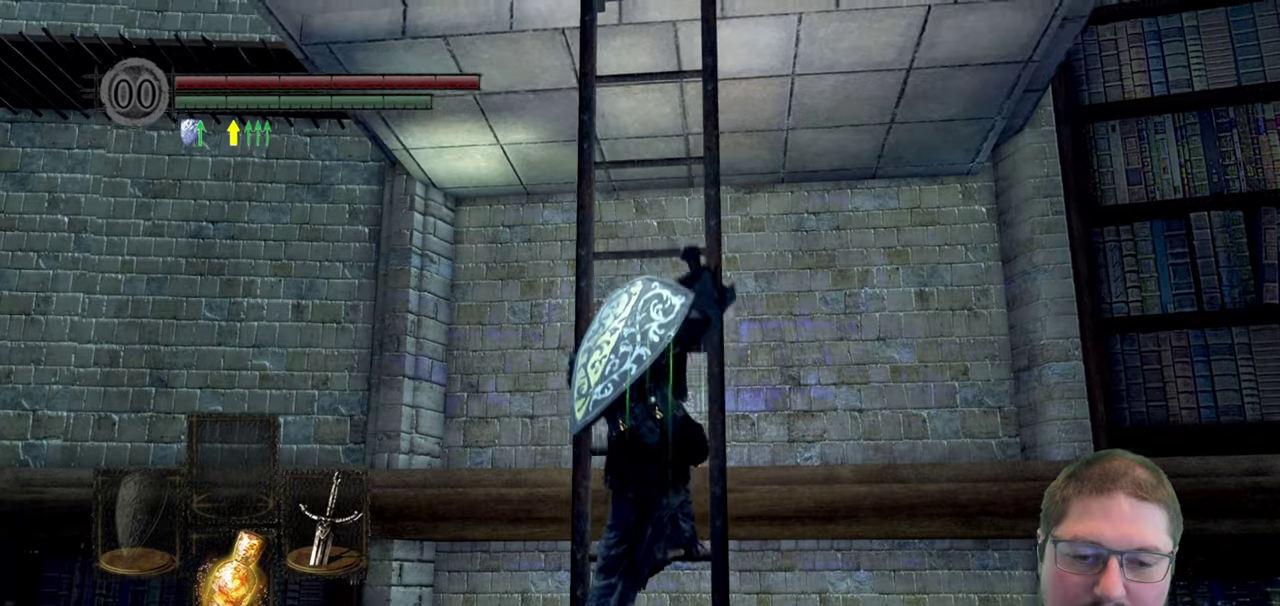
{"buttons": ["B"], "left_stick": "up", "right_stick": "center", "events": []}
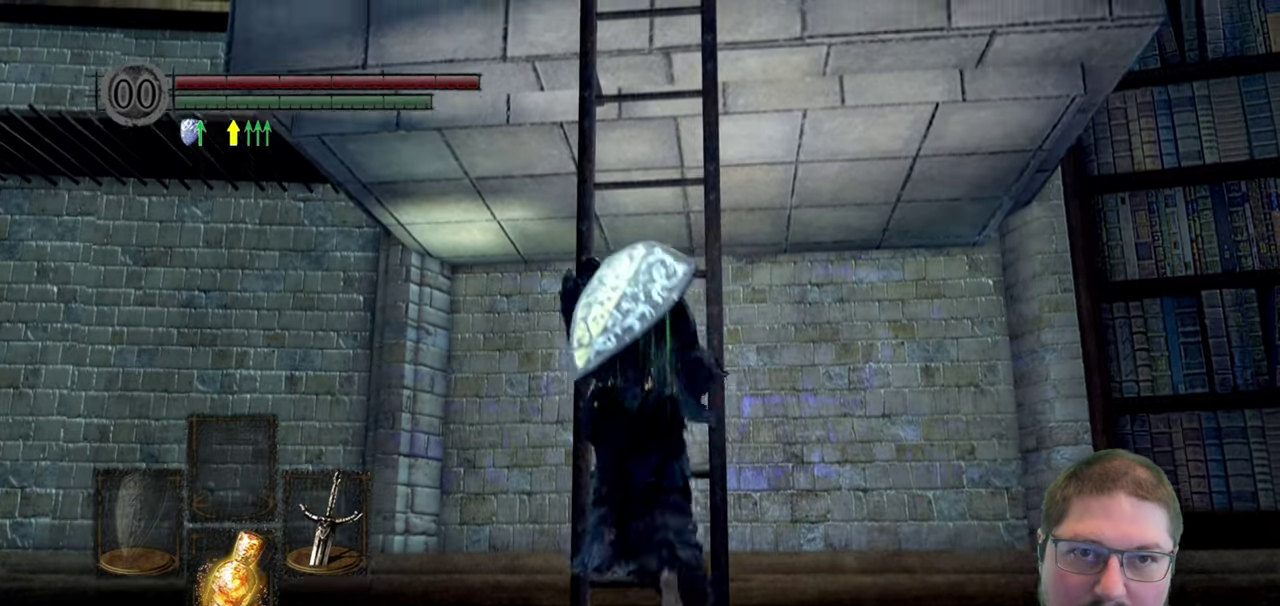
{"buttons": ["B"], "left_stick": "up", "right_stick": "center", "events": []}
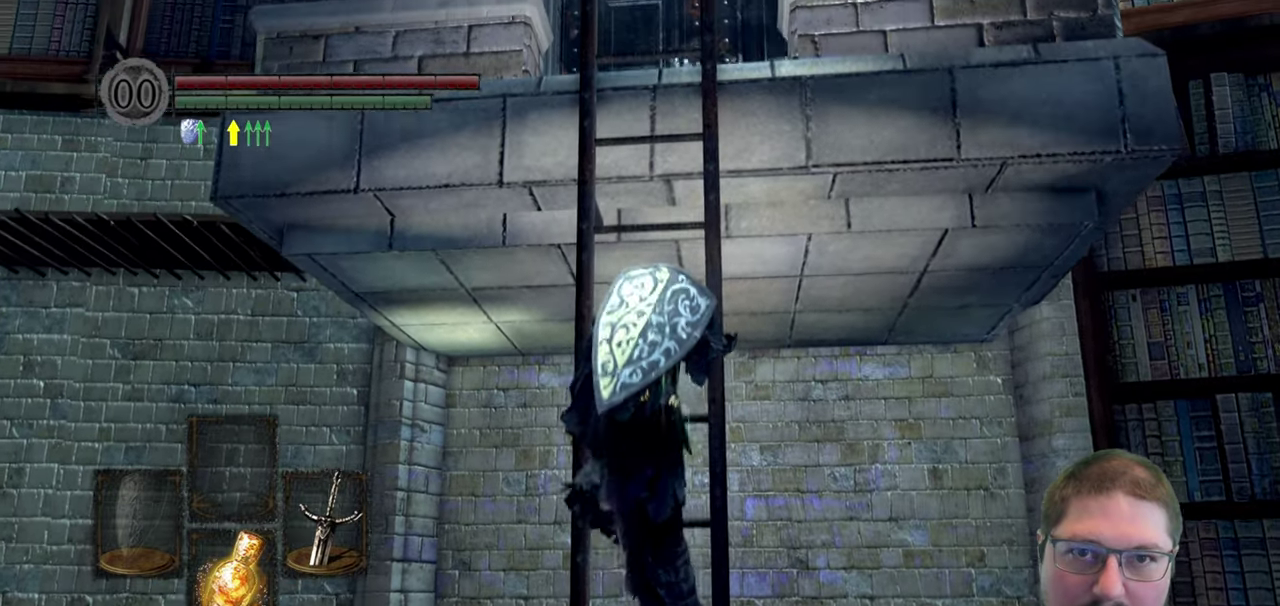
{"buttons": ["B"], "left_stick": "up", "right_stick": "center", "events": []}
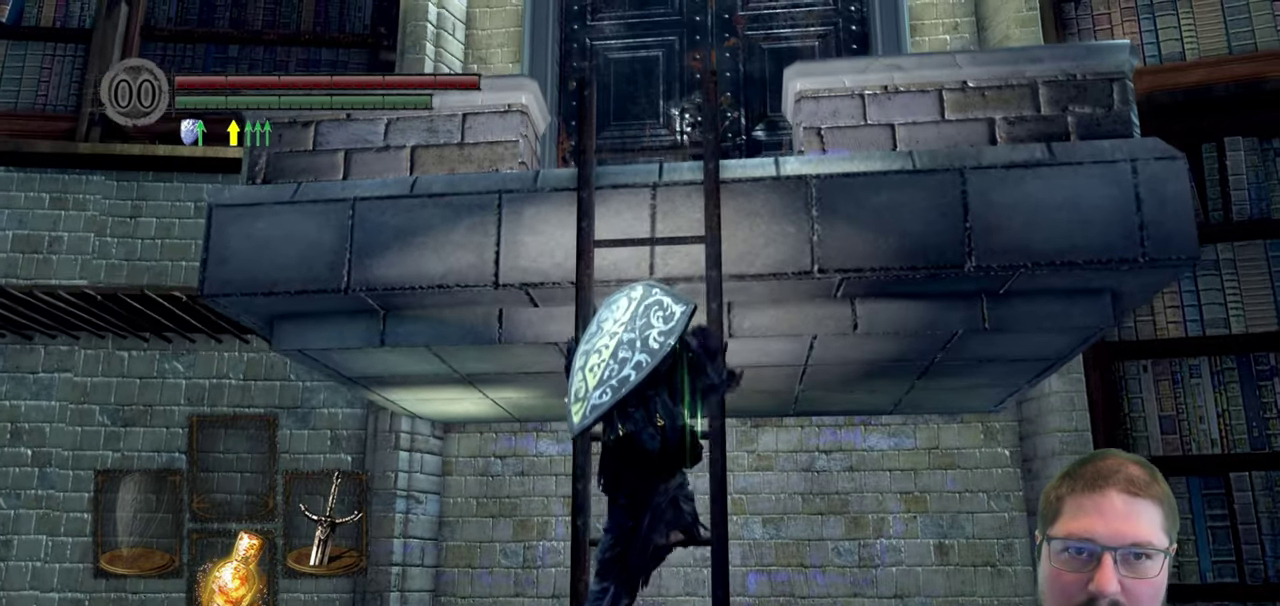
{"buttons": ["B"], "left_stick": "up", "right_stick": "center", "events": []}
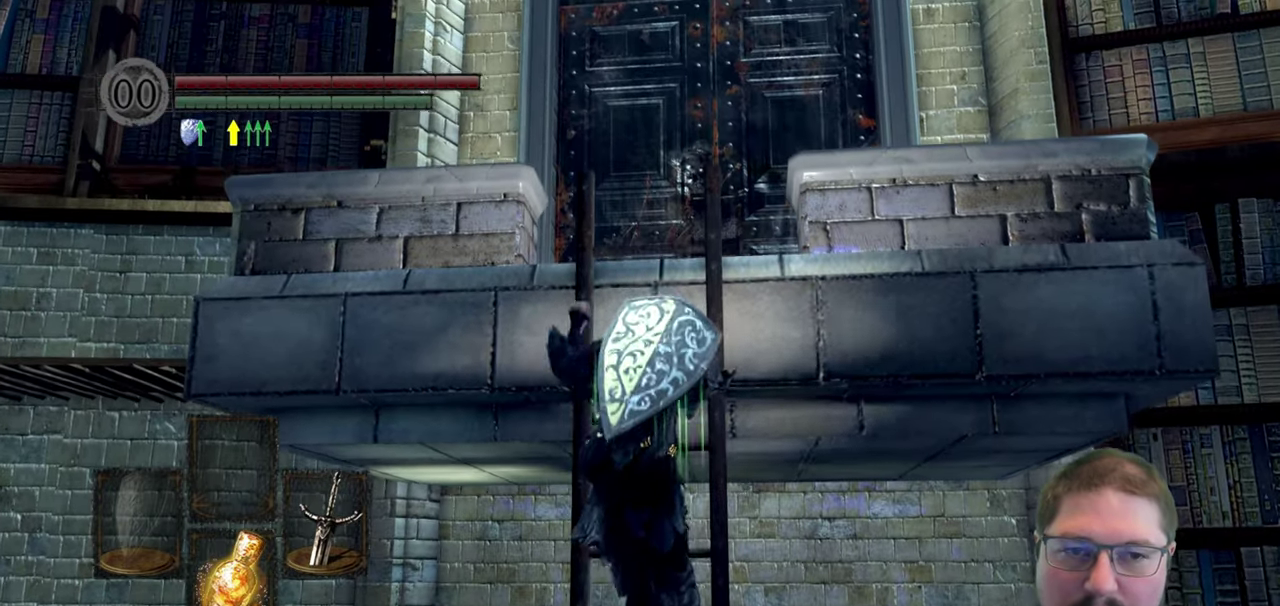
{"buttons": ["B"], "left_stick": "up", "right_stick": "center", "events": []}
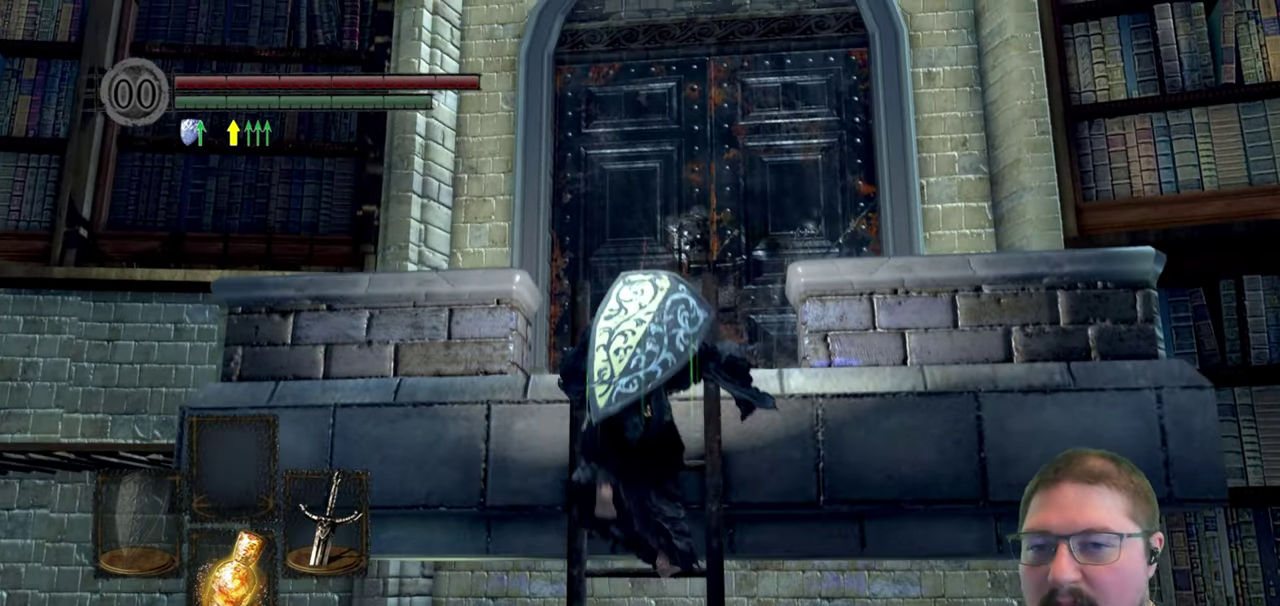
{"buttons": [], "left_stick": "up", "right_stick": "center", "events": [[400, "B", "up"]]}
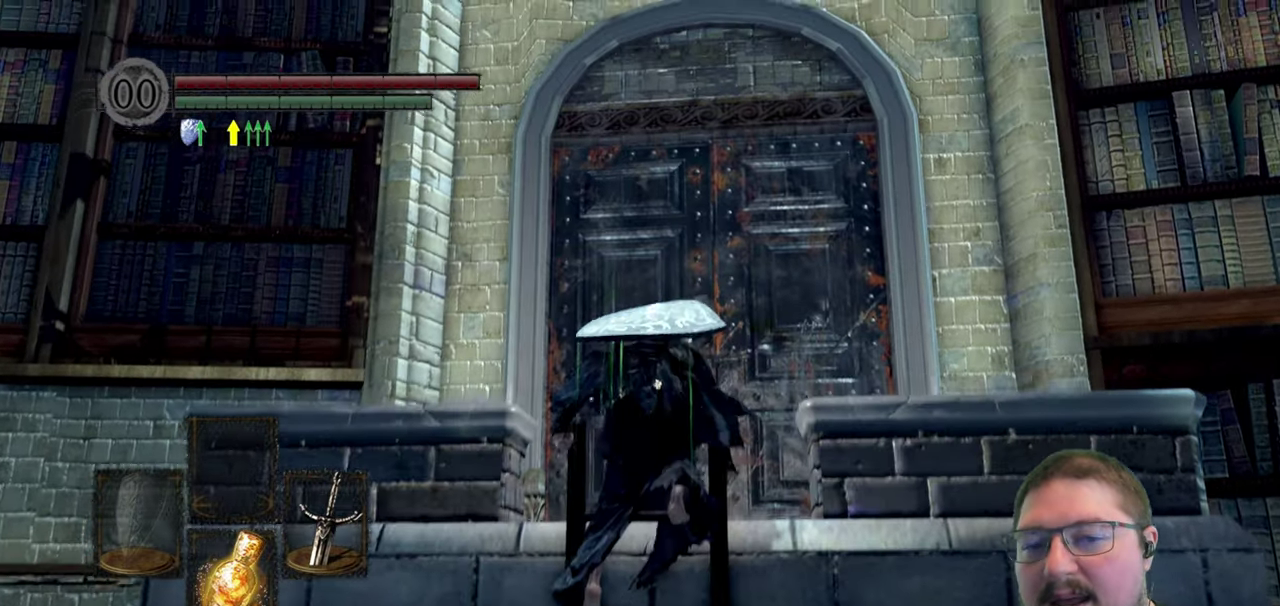
{"buttons": [], "left_stick": "up", "right_stick": "center", "events": [[150, "right_stick", "down"], [450, "right_stick", "center"]]}
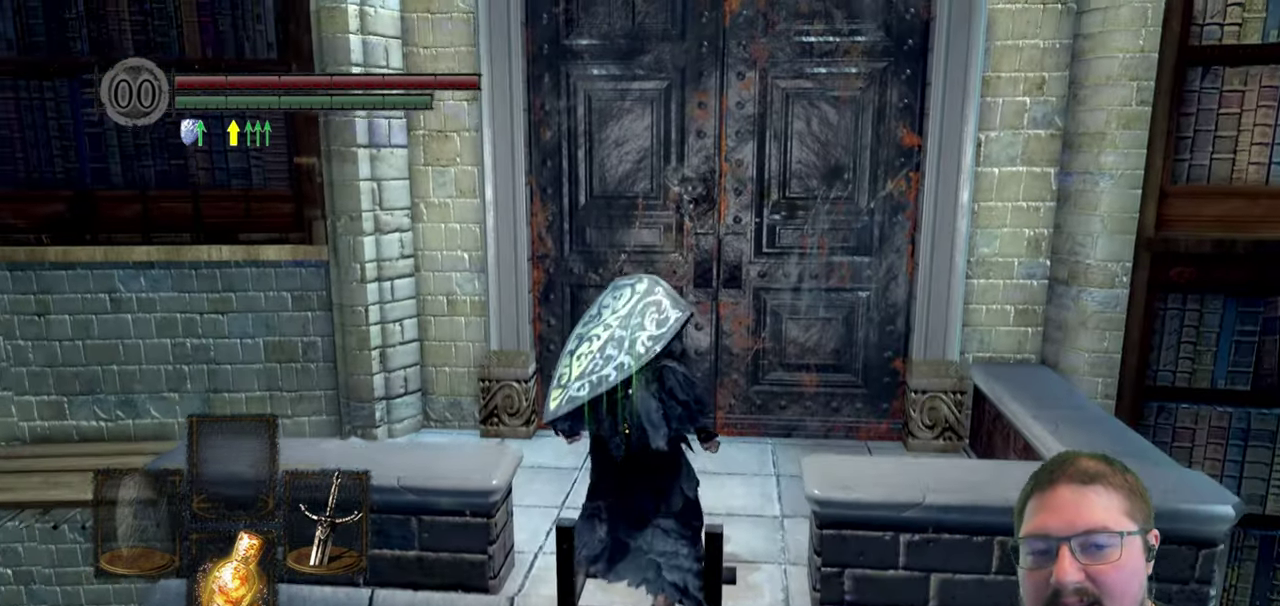
{"buttons": [], "left_stick": "up", "right_stick": "center", "events": []}
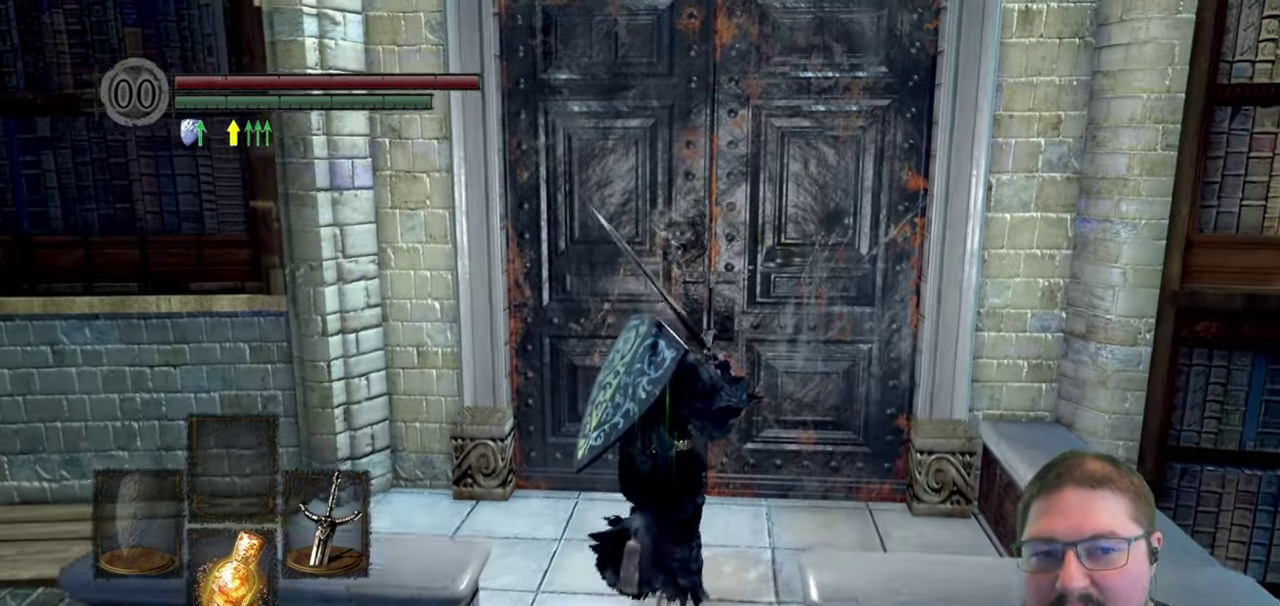
{"buttons": [], "left_stick": "center", "right_stick": "center", "events": [[150, "A", "down"], [216, "A", "up"], [333, "A", "down"], [416, "A", "up"], [450, "left_stick", "center"]]}
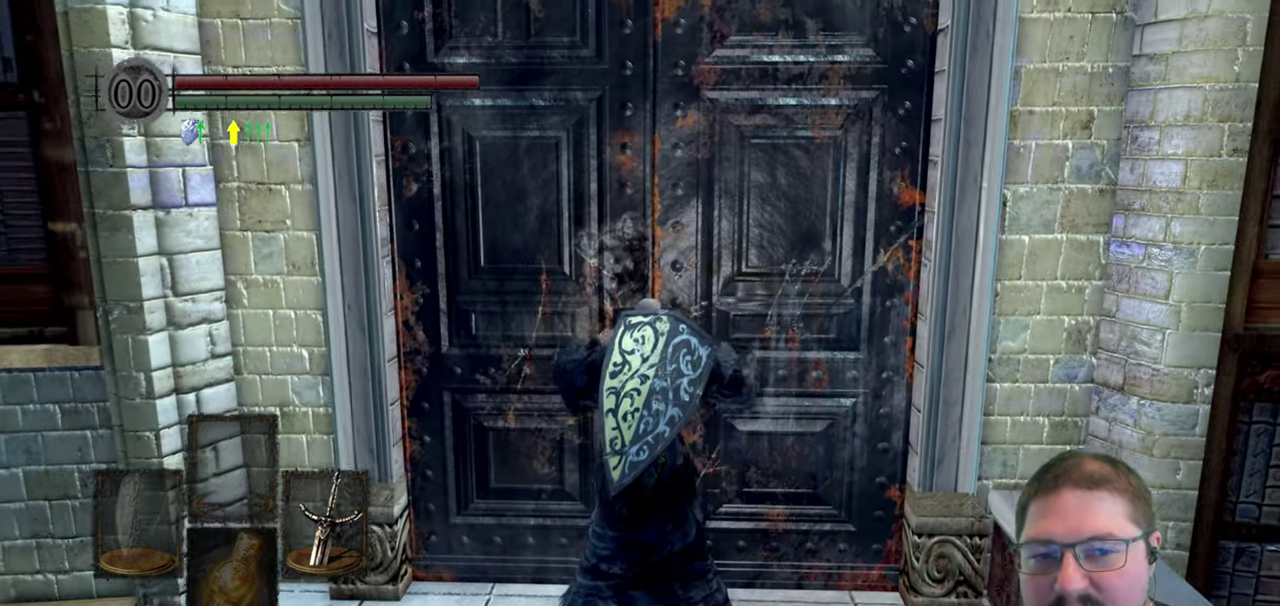
{"buttons": [], "left_stick": "center", "right_stick": "center", "events": []}
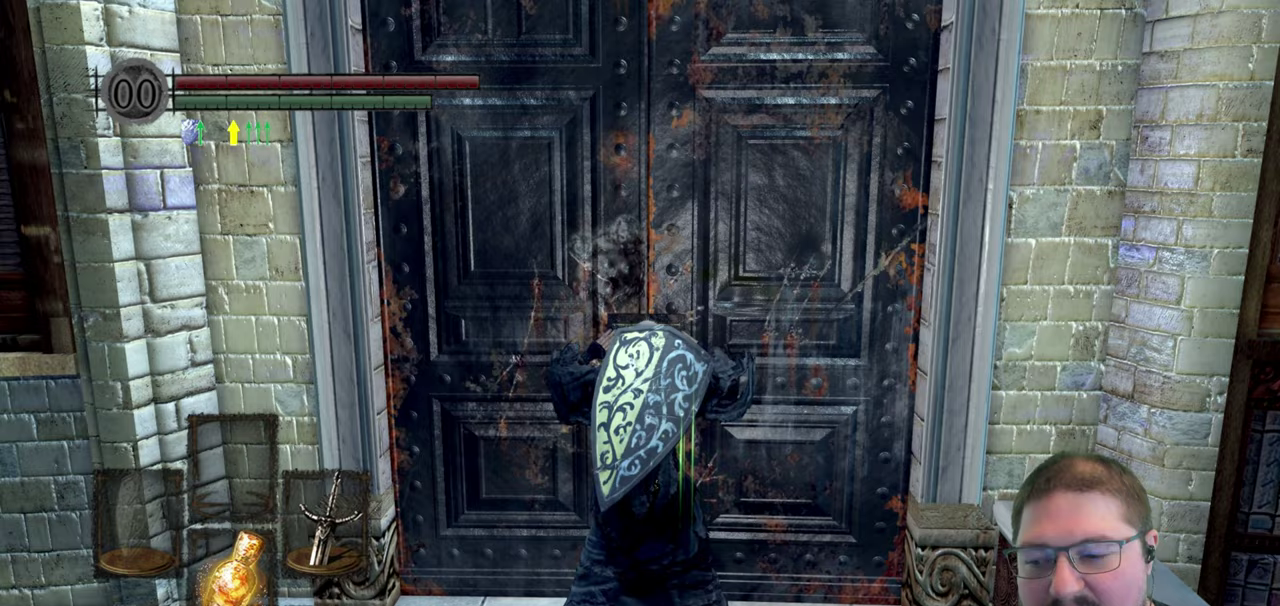
{"buttons": [], "left_stick": "center", "right_stick": "center", "events": []}
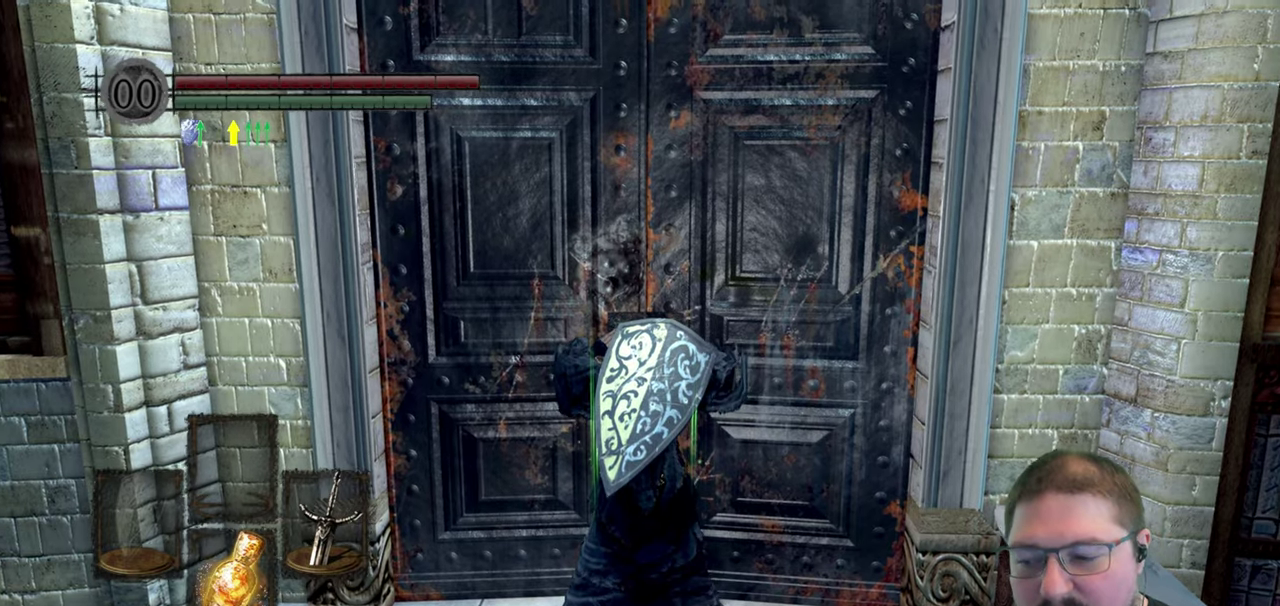
{"buttons": [], "left_stick": "center", "right_stick": "center", "events": []}
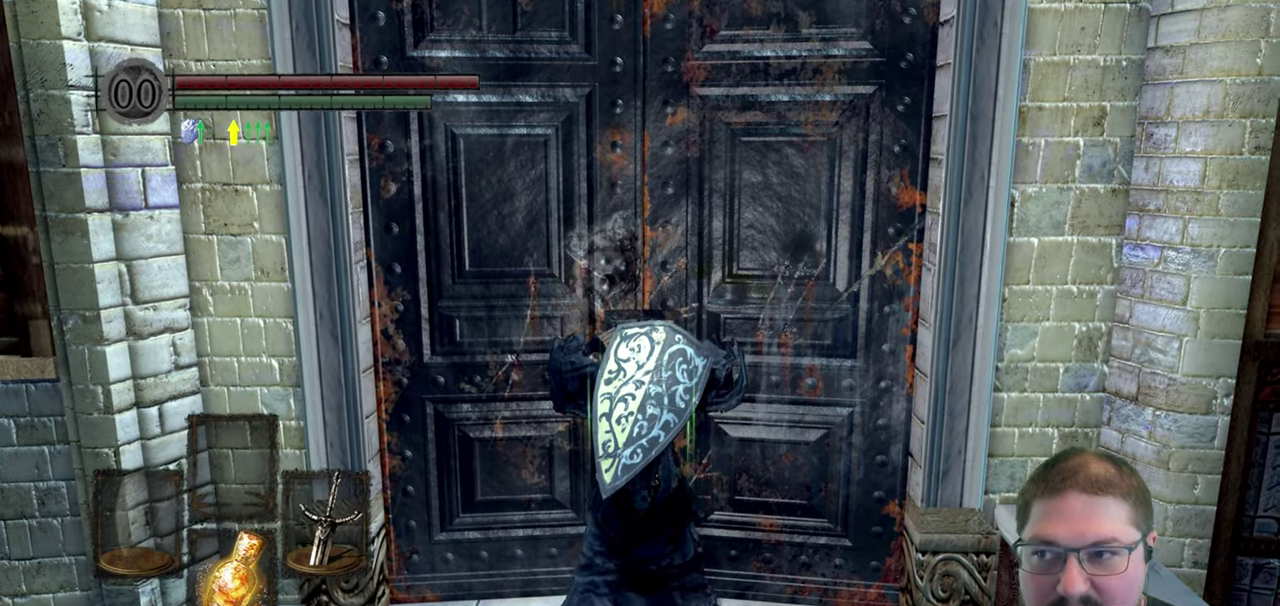
{"buttons": [], "left_stick": "center", "right_stick": "center", "events": []}
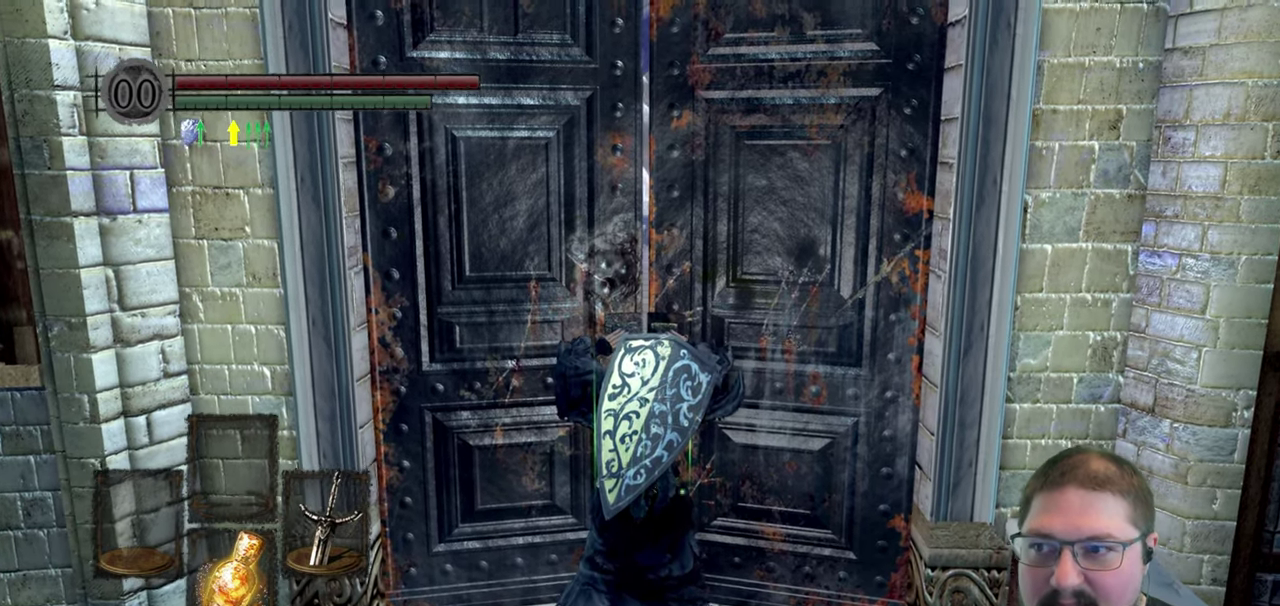
{"buttons": [], "left_stick": "center", "right_stick": "center", "events": []}
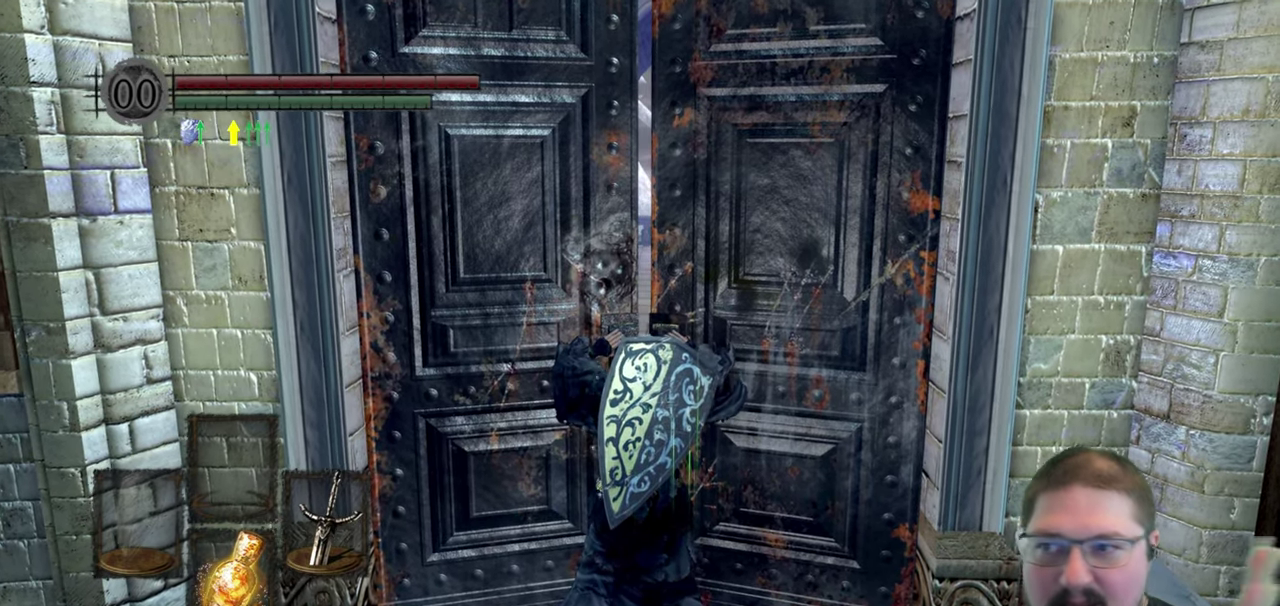
{"buttons": [], "left_stick": "center", "right_stick": "center", "events": []}